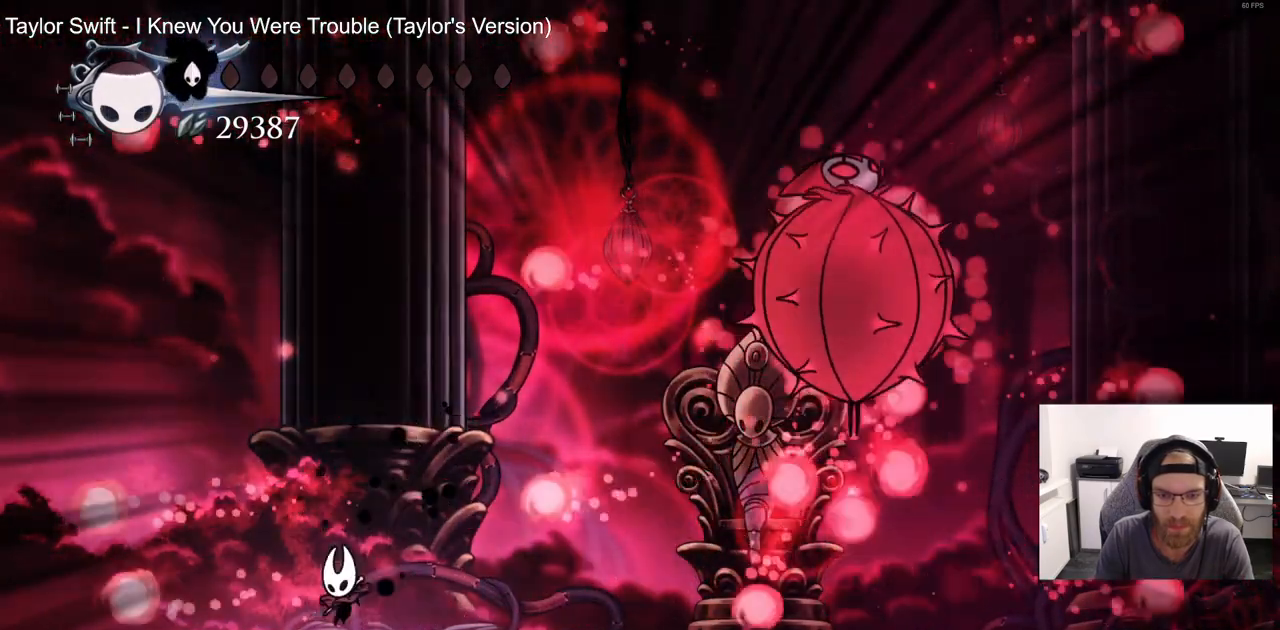
Gameplay with a controller (PlayStation layout); each line is a JSON object with the inputs held at the frame after it. "events" lists button and stick changes between this image and that frame as [ms after this image, input, new state], when the widget could be followed in between. Not read: CIRCLE.
{"buttons": ["DPAD_UP", "DPAD_RIGHT"], "left_stick": "center", "right_stick": "center"}
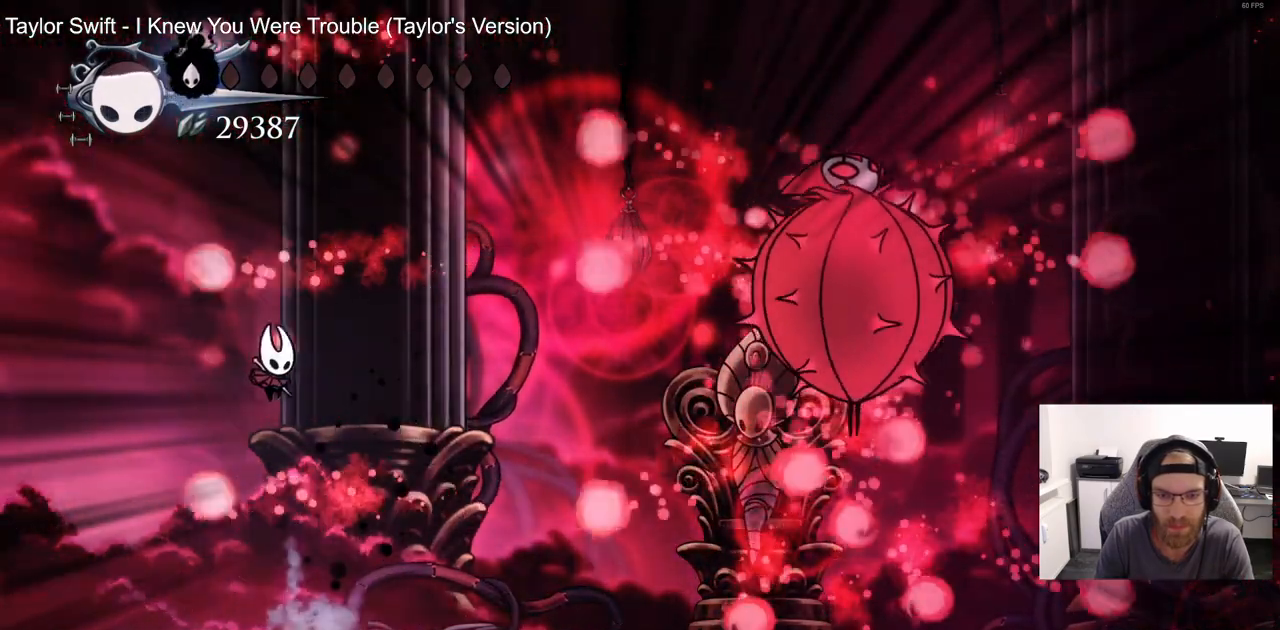
{"buttons": ["DPAD_RIGHT"], "left_stick": "center", "right_stick": "center", "events": [[17, "DPAD_LEFT", "down"], [17, "DPAD_RIGHT", "up"], [17, "DPAD_UP", "up"], [350, "DPAD_LEFT", "up"], [350, "DPAD_RIGHT", "down"], [350, "DPAD_UP", "down"], [367, "DPAD_UP", "up"]]}
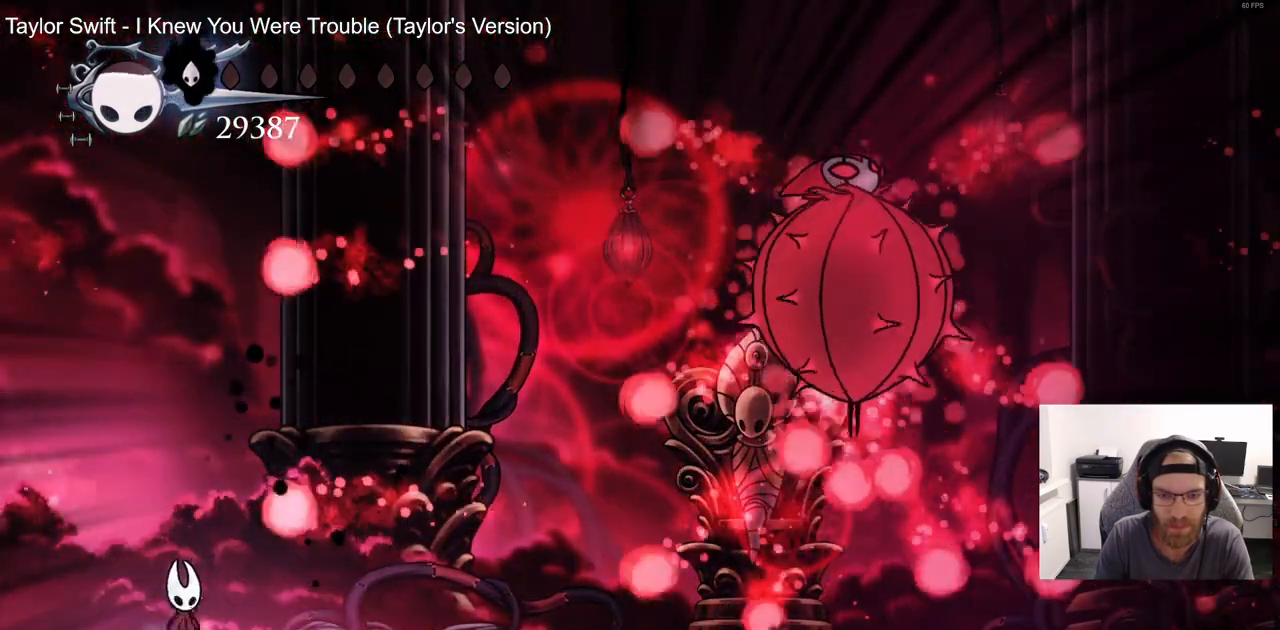
{"buttons": [], "left_stick": "center", "right_stick": "center", "events": [[117, "CROSS", "down"], [317, "CROSS", "up"], [500, "DPAD_RIGHT", "up"]]}
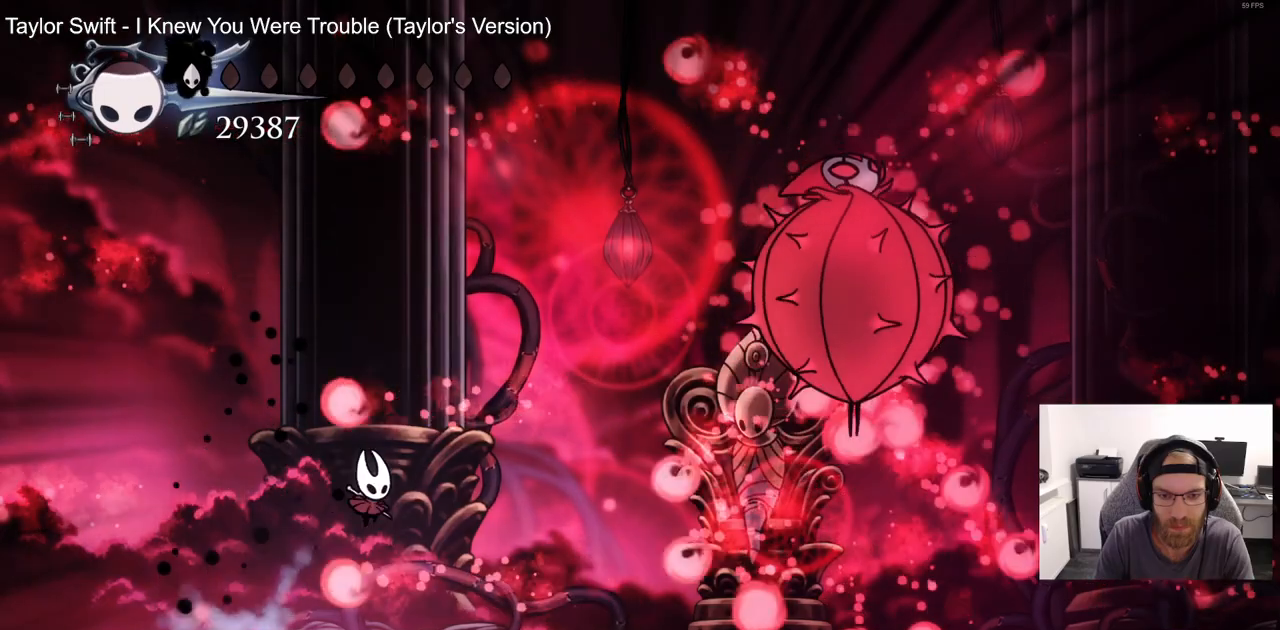
{"buttons": ["CROSS", "DPAD_RIGHT"], "left_stick": "center", "right_stick": "center", "events": [[83, "DPAD_LEFT", "down"], [233, "CROSS", "down"], [367, "DPAD_UP", "down"], [383, "DPAD_LEFT", "up"], [417, "DPAD_UP", "up"], [450, "DPAD_RIGHT", "down"]]}
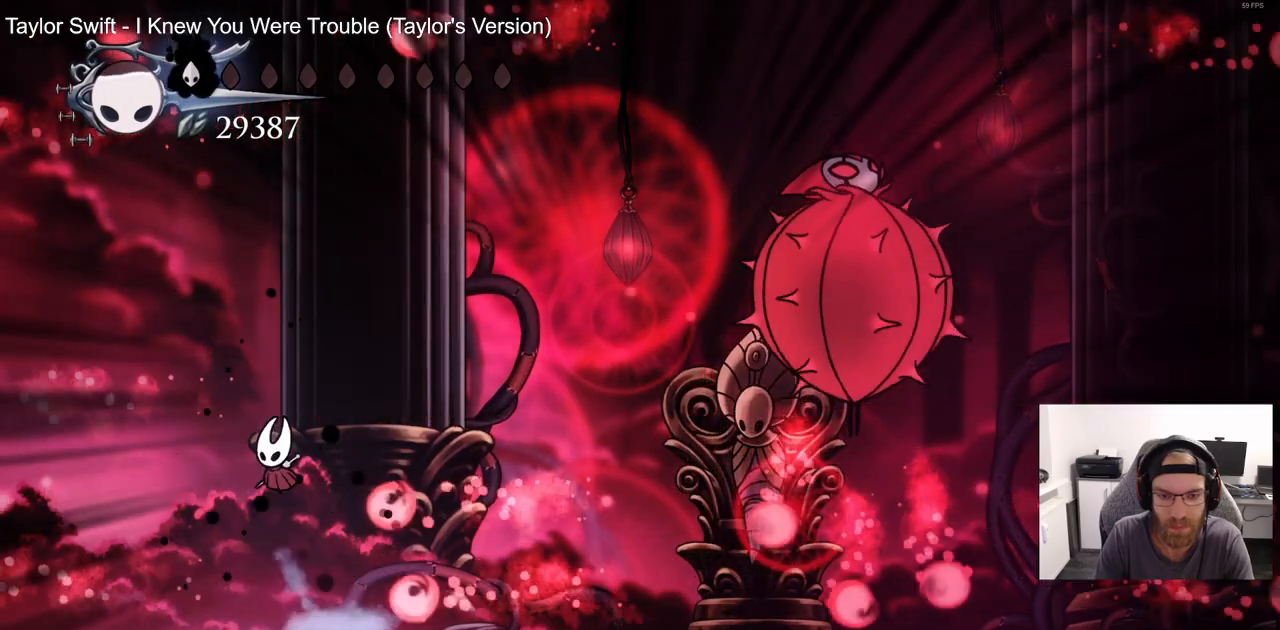
{"buttons": [], "left_stick": "center", "right_stick": "center", "events": [[50, "CROSS", "up"], [250, "DPAD_RIGHT", "up"]]}
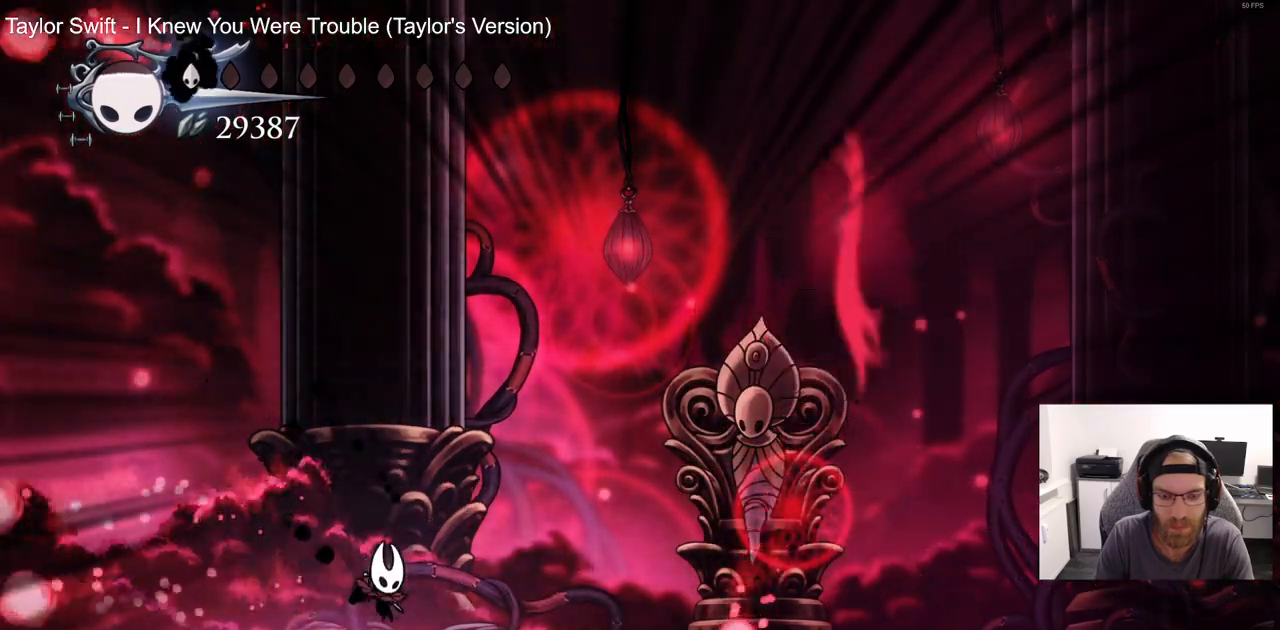
{"buttons": [], "left_stick": "center", "right_stick": "center", "events": []}
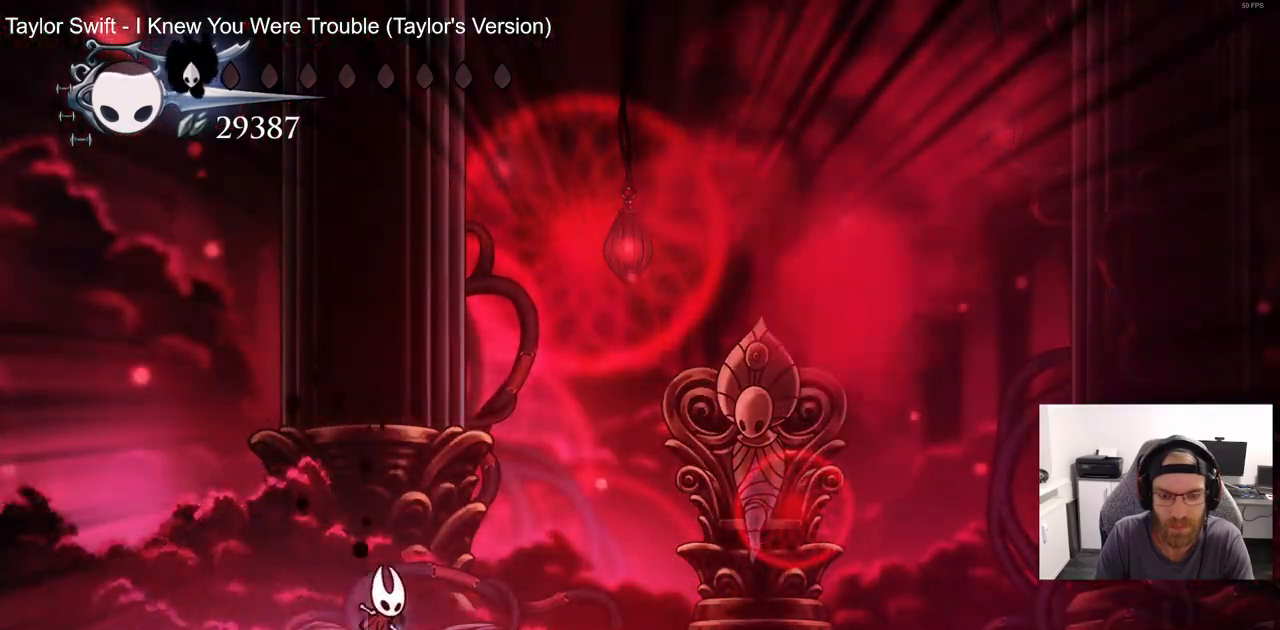
{"buttons": ["CROSS"], "left_stick": "center", "right_stick": "center"}
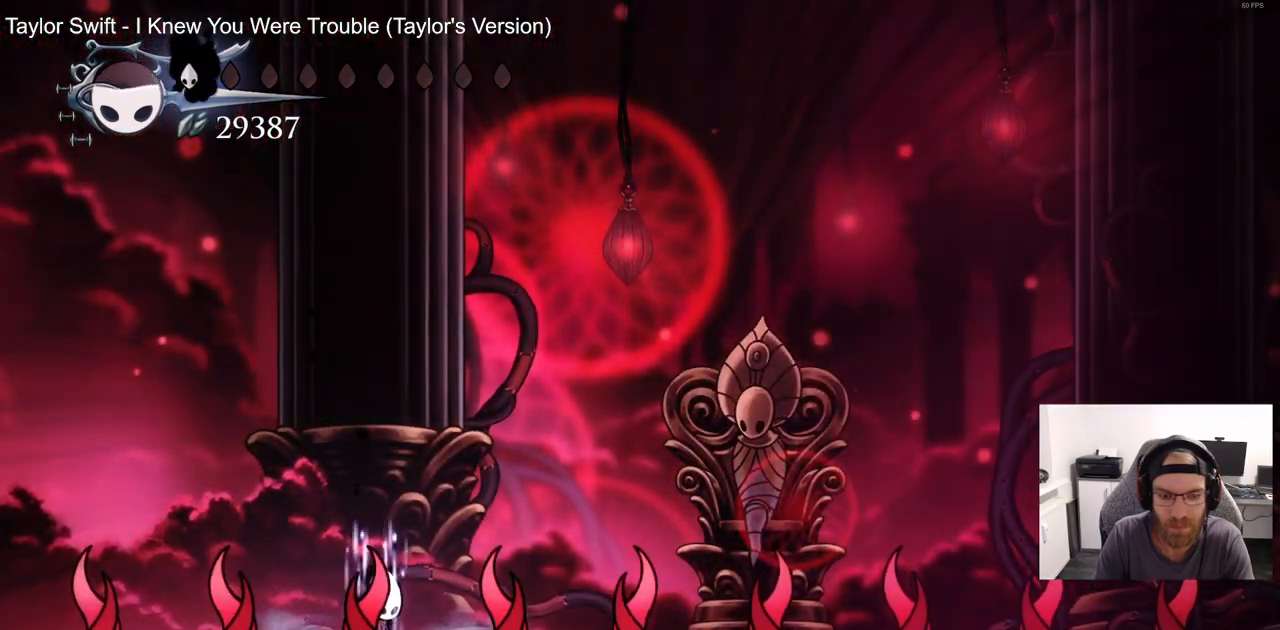
{"buttons": [], "left_stick": "center", "right_stick": "center"}
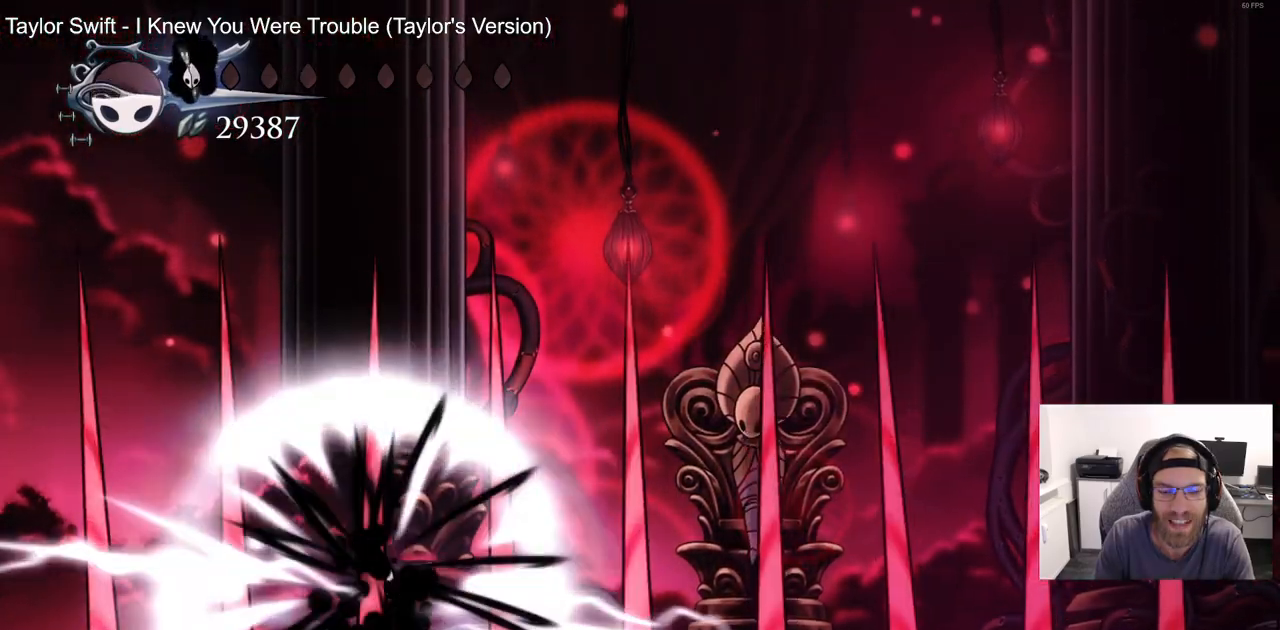
{"buttons": [], "left_stick": "center", "right_stick": "center", "events": []}
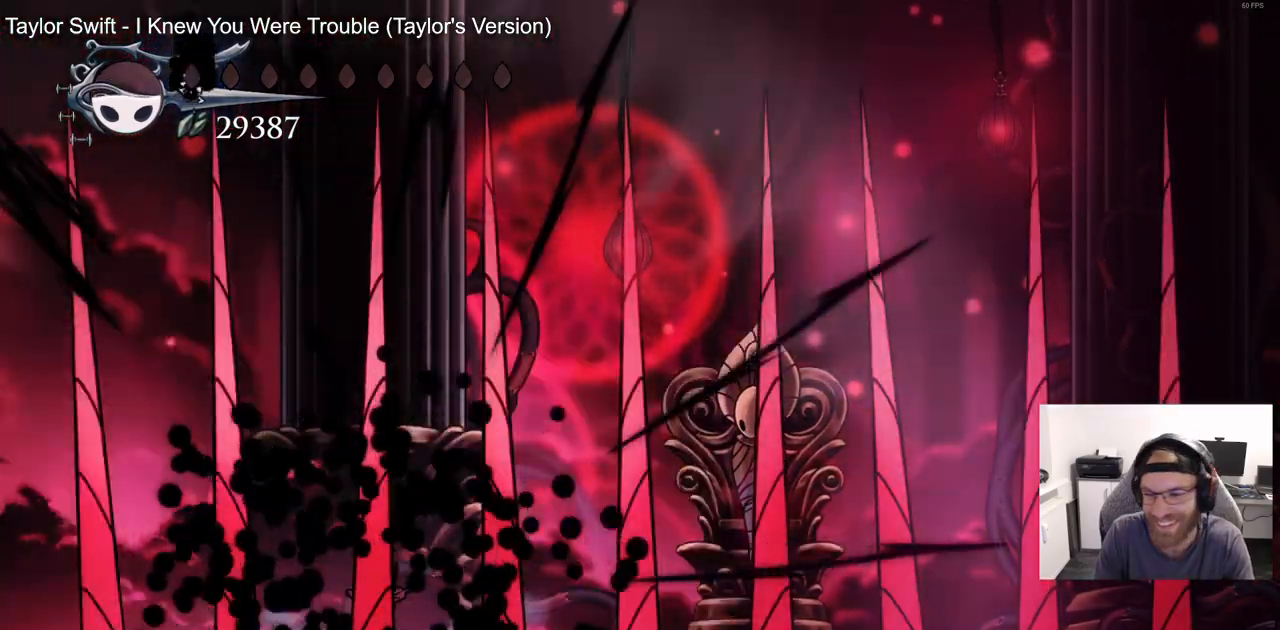
{"buttons": [], "left_stick": "center", "right_stick": "center", "events": []}
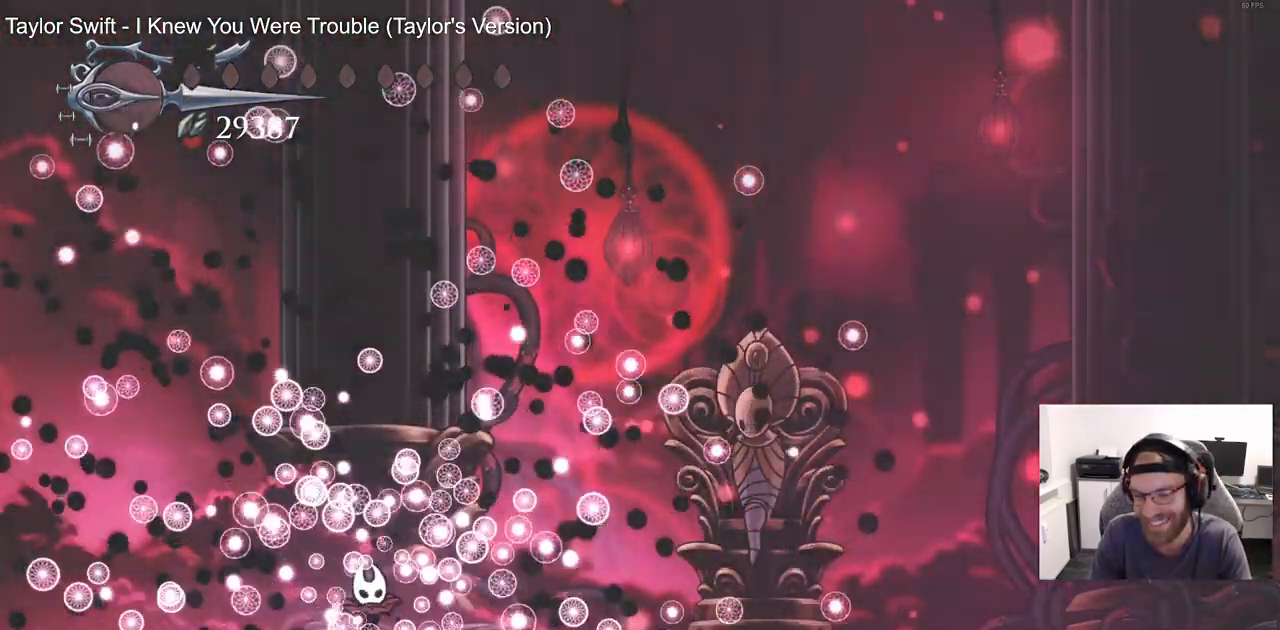
{"buttons": [], "left_stick": "center", "right_stick": "center", "events": []}
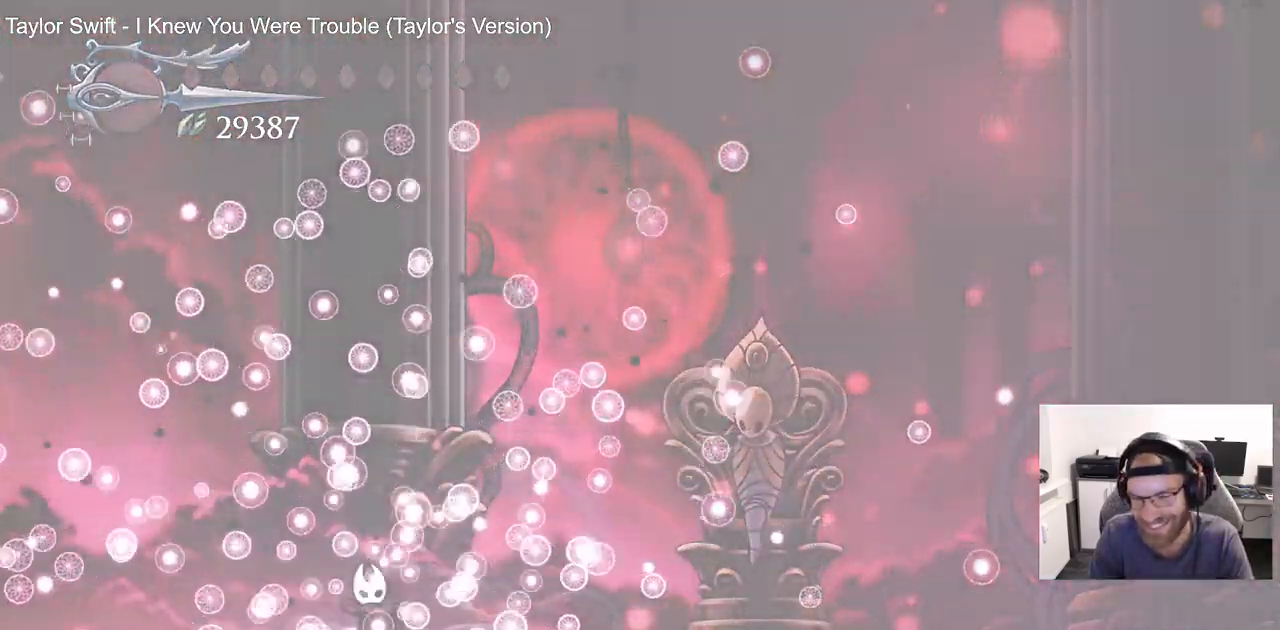
{"buttons": [], "left_stick": "center", "right_stick": "center", "events": []}
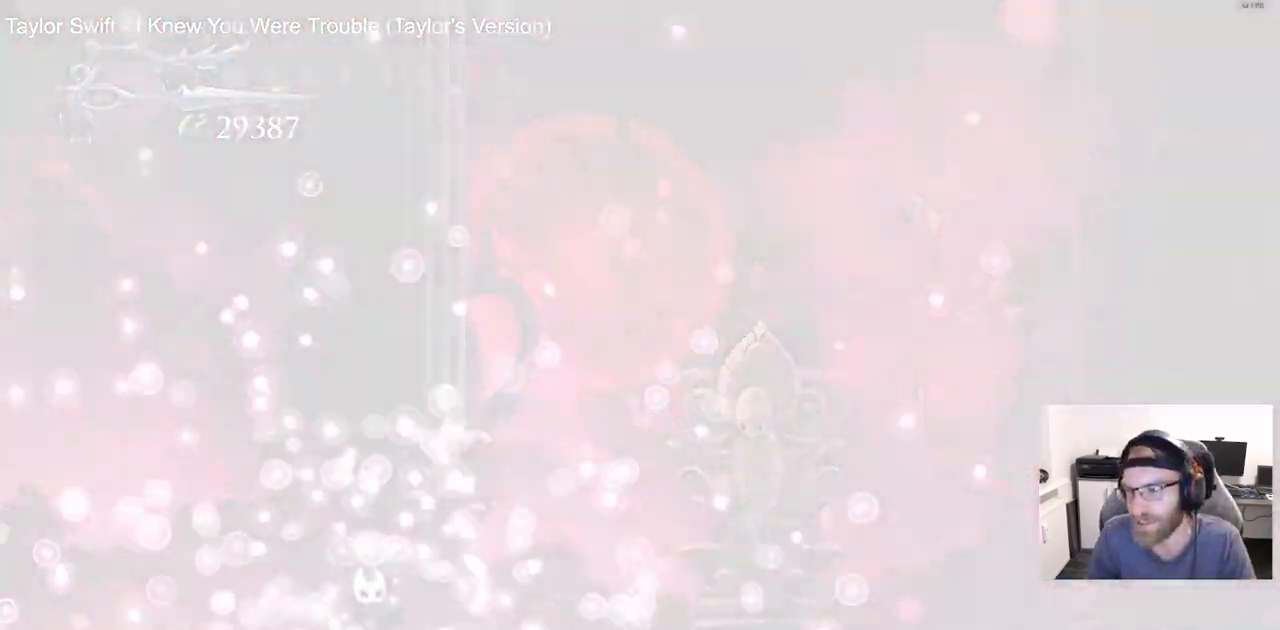
{"buttons": [], "left_stick": "center", "right_stick": "center", "events": []}
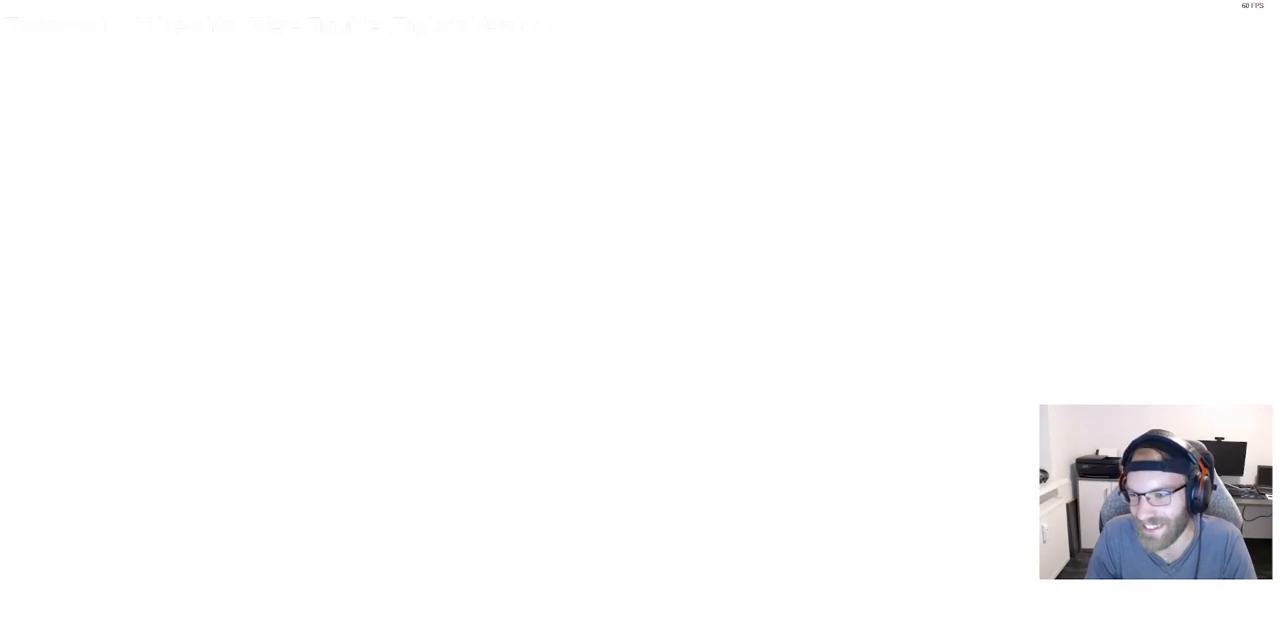
{"buttons": [], "left_stick": "center", "right_stick": "center", "events": []}
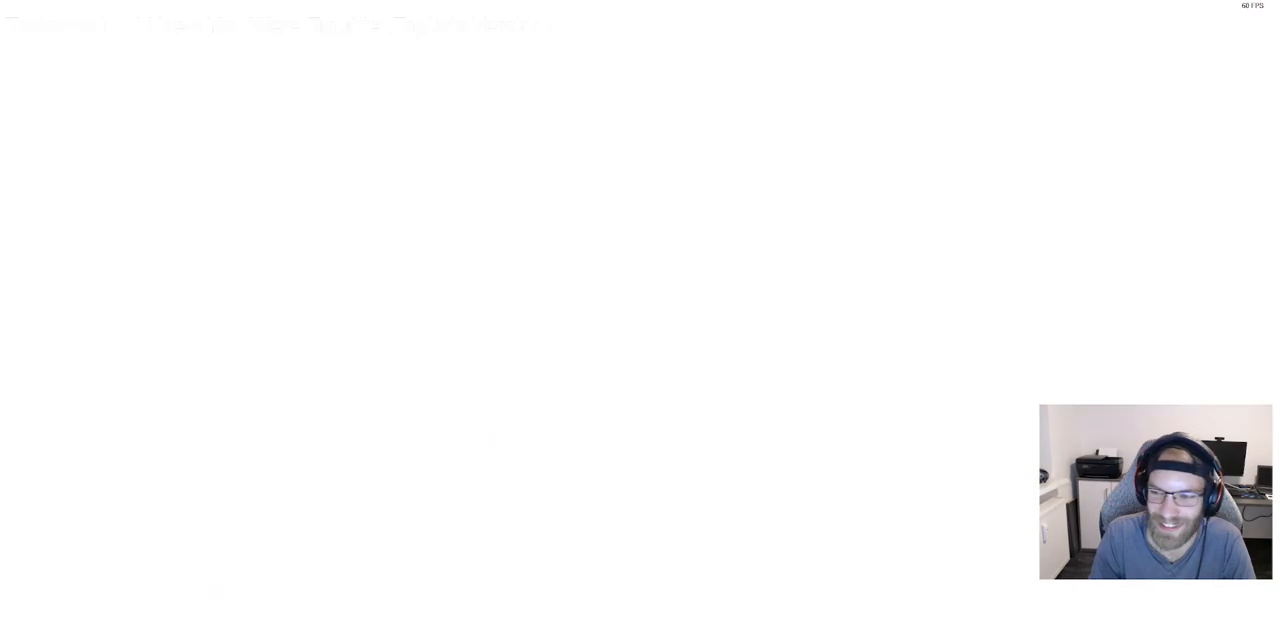
{"buttons": [], "left_stick": "center", "right_stick": "center", "events": []}
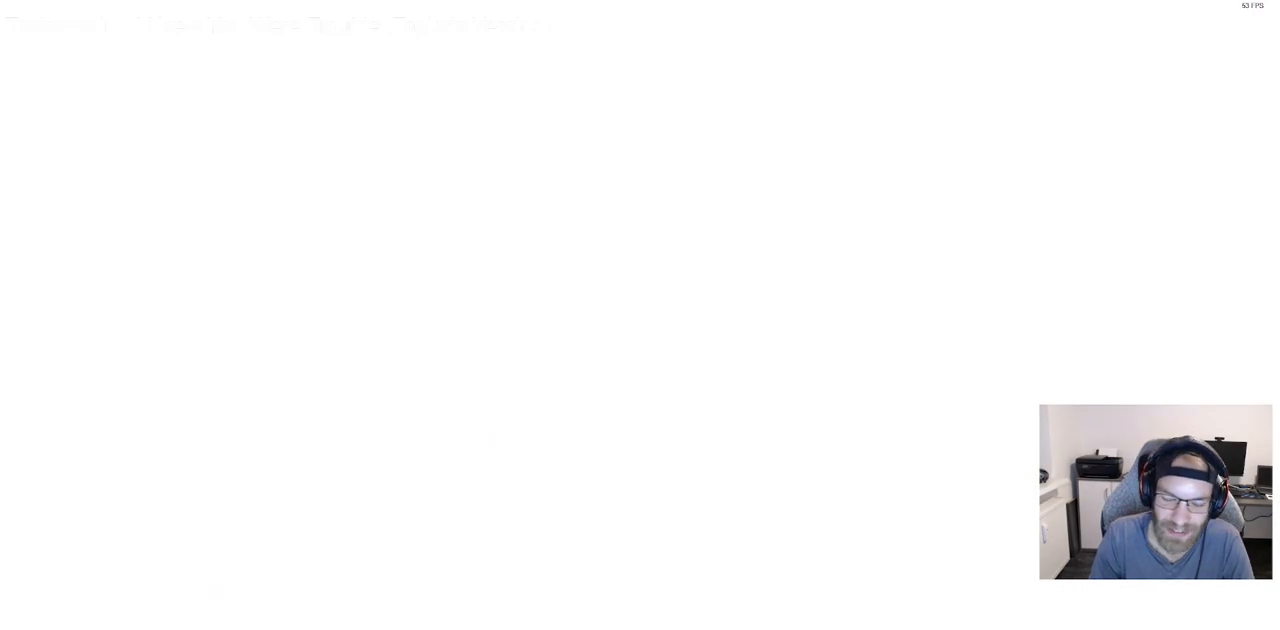
{"buttons": [], "left_stick": "center", "right_stick": "center", "events": []}
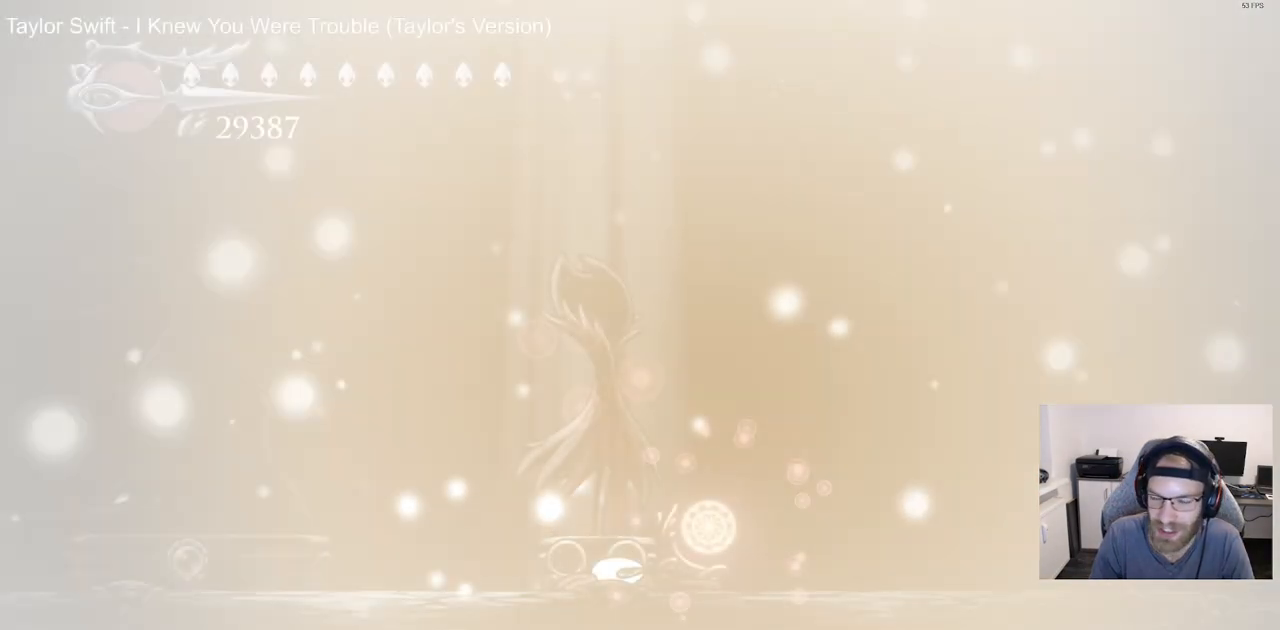
{"buttons": ["DPAD_RIGHT"], "left_stick": "center", "right_stick": "center", "events": [[183, "DPAD_RIGHT", "down"]]}
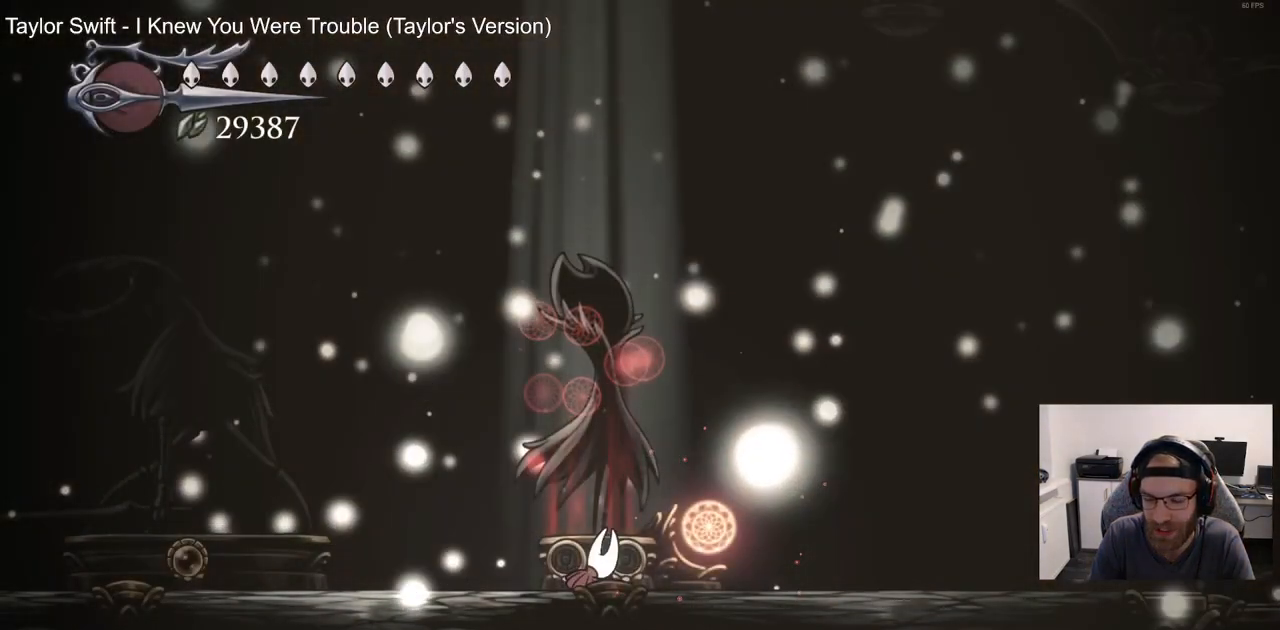
{"buttons": [], "left_stick": "center", "right_stick": "center", "events": [[283, "DPAD_RIGHT", "up"], [333, "DPAD_UP", "down"], [450, "DPAD_UP", "up"]]}
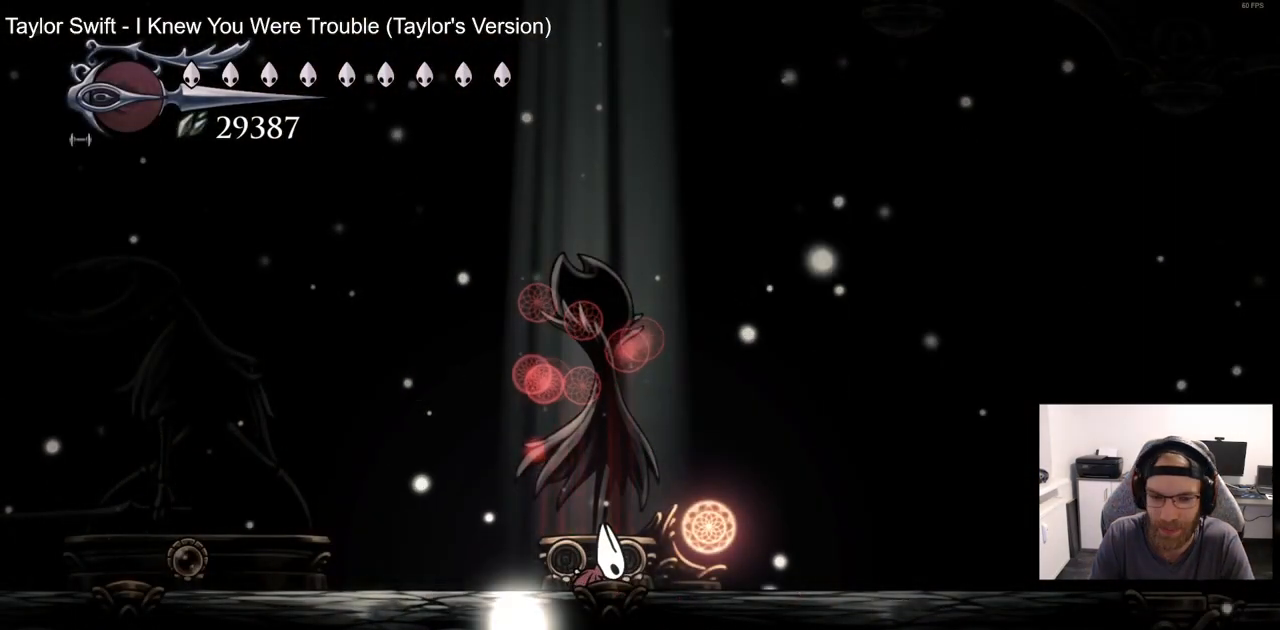
{"buttons": ["DPAD_UP"], "left_stick": "center", "right_stick": "center", "events": [[50, "DPAD_UP", "down"], [167, "DPAD_UP", "up"], [250, "DPAD_UP", "down"], [367, "DPAD_UP", "up"], [450, "DPAD_UP", "down"]]}
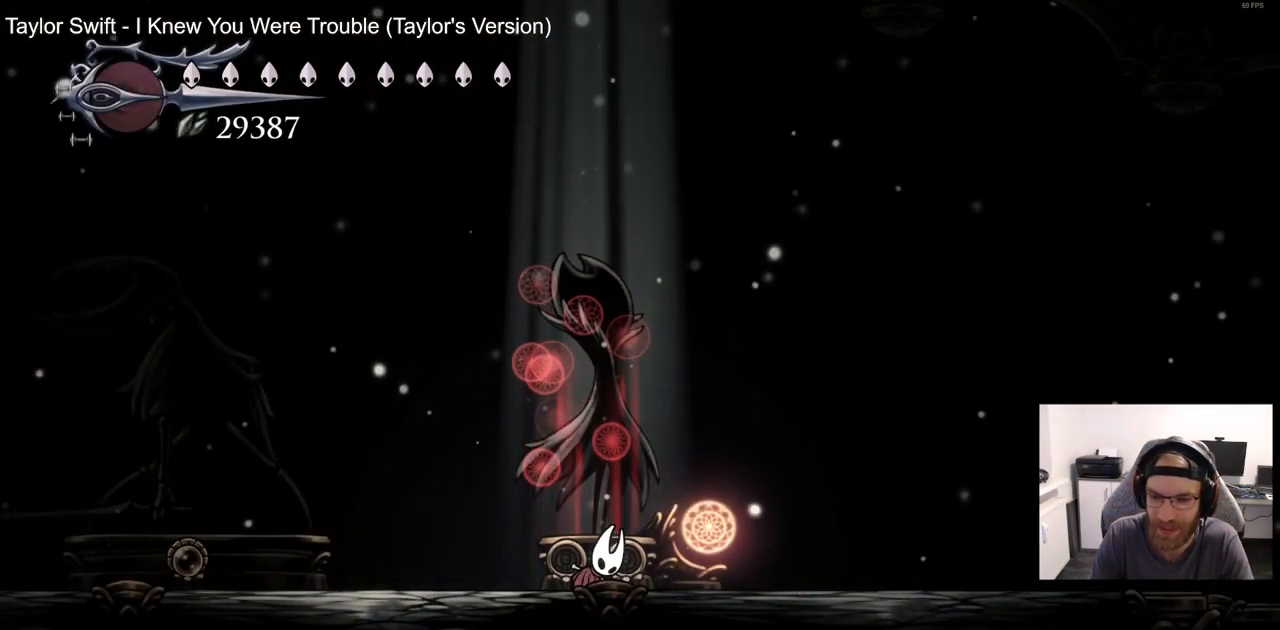
{"buttons": [], "left_stick": "center", "right_stick": "center", "events": [[67, "DPAD_UP", "up"], [150, "DPAD_UP", "down"], [283, "DPAD_UP", "up"], [367, "DPAD_UP", "down"], [433, "DPAD_UP", "up"]]}
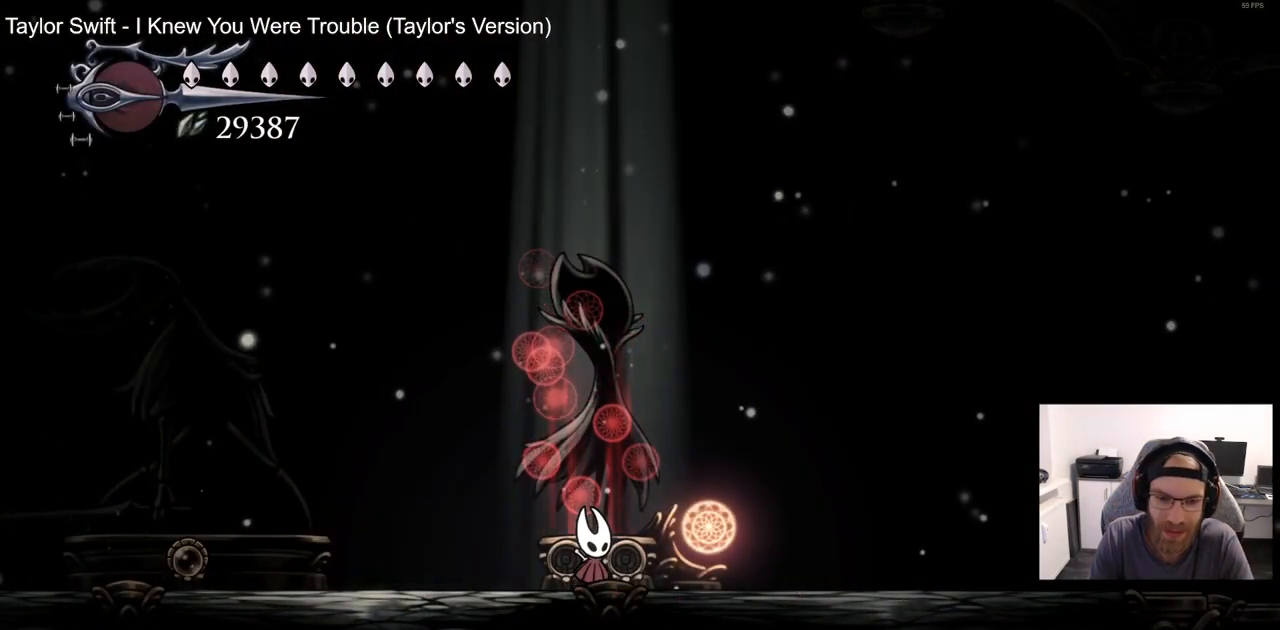
{"buttons": [], "left_stick": "center", "right_stick": "center", "events": [[50, "DPAD_UP", "down"], [117, "DPAD_UP", "up"], [217, "DPAD_UP", "down"], [333, "DPAD_UP", "up"]]}
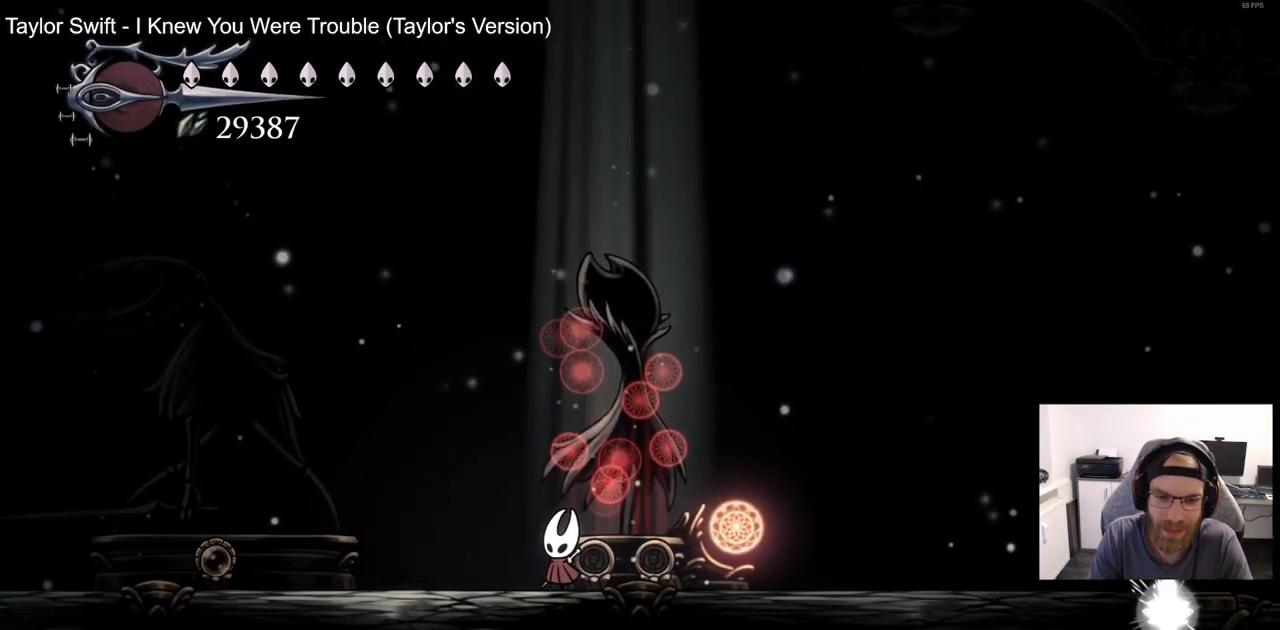
{"buttons": [], "left_stick": "center", "right_stick": "center", "events": []}
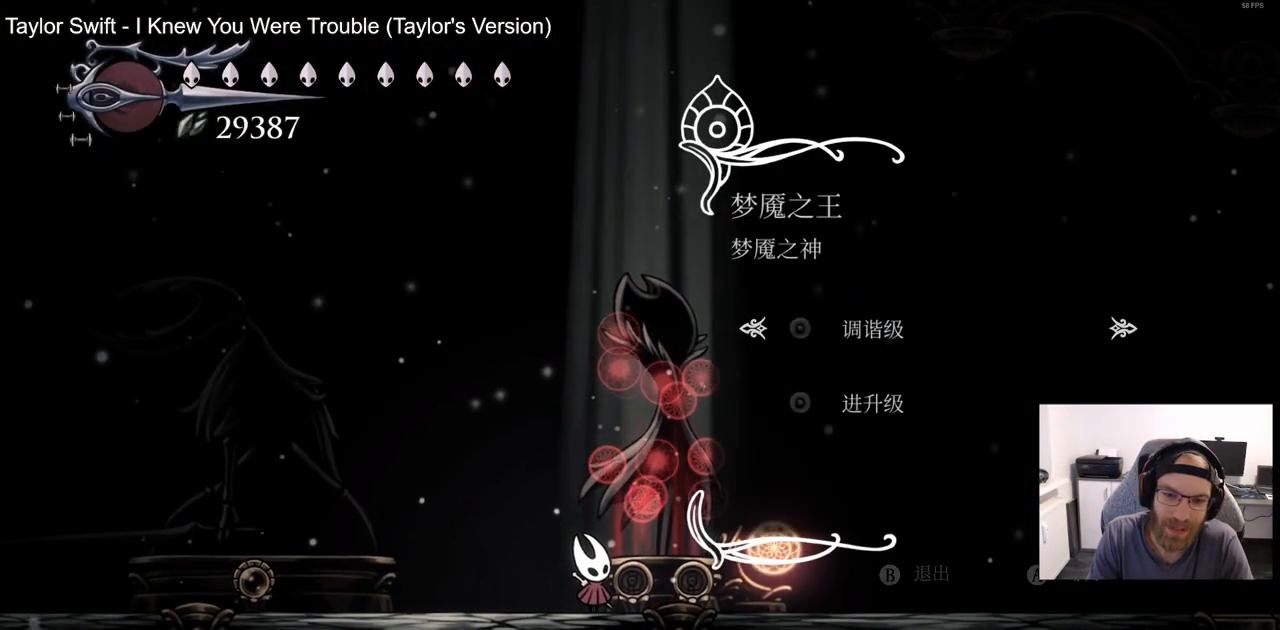
{"buttons": [], "left_stick": "center", "right_stick": "center", "events": [[100, "CROSS", "down"], [233, "CROSS", "up"]]}
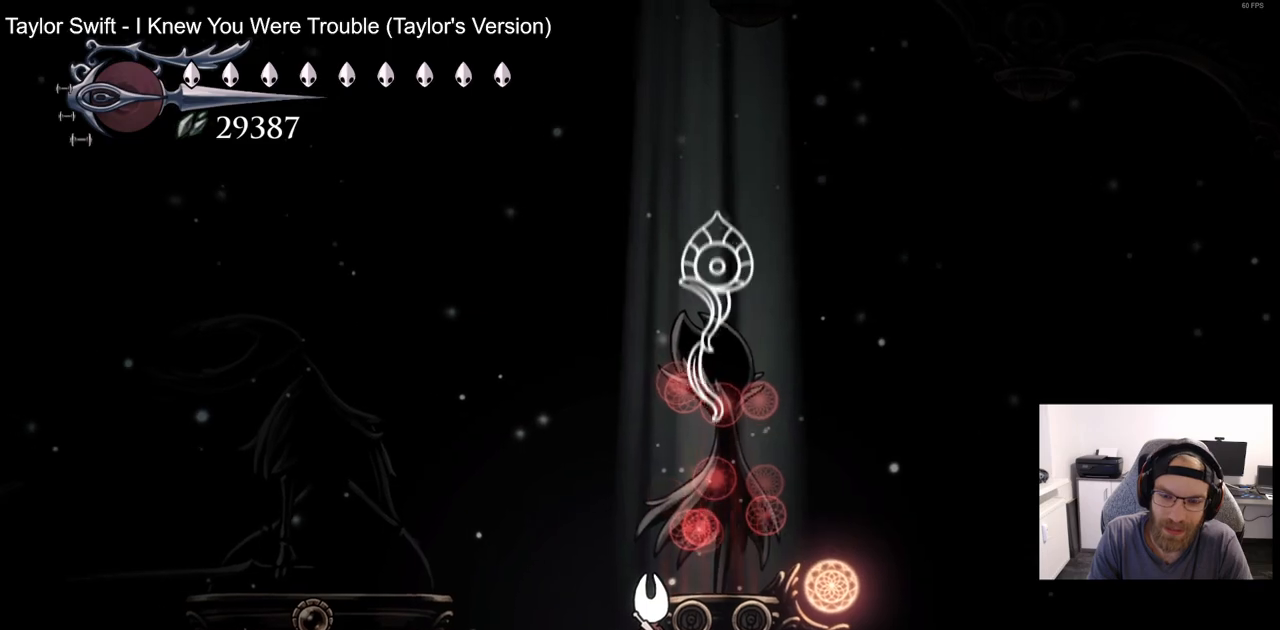
{"buttons": [], "left_stick": "center", "right_stick": "center", "events": []}
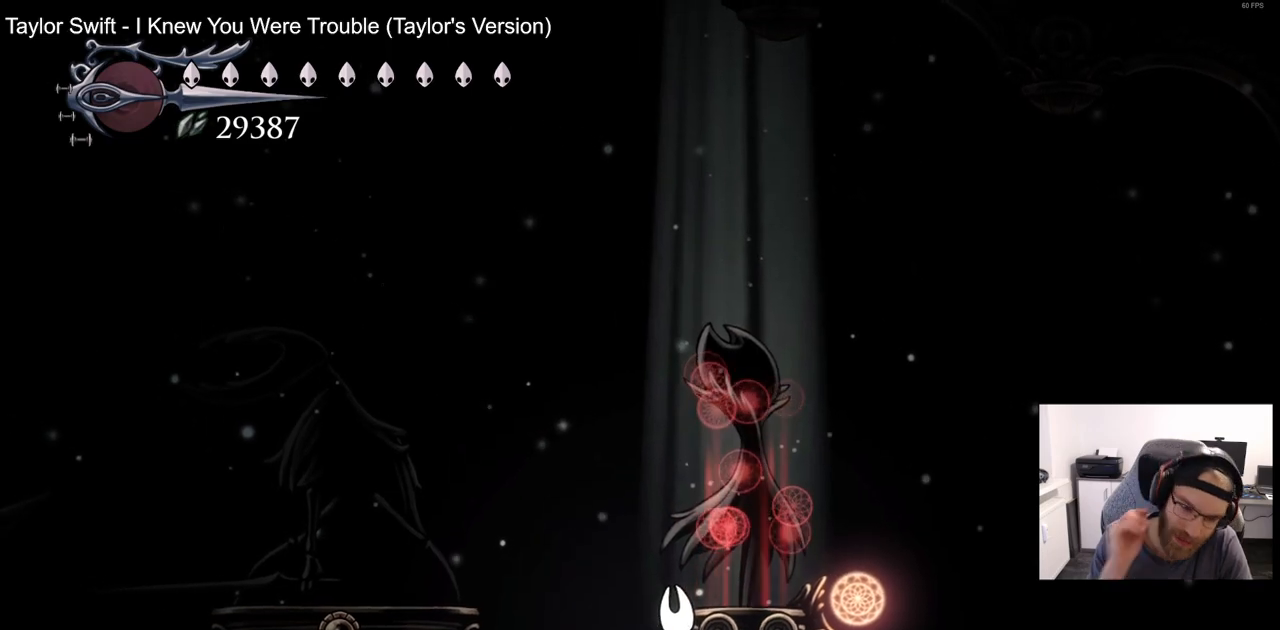
{"buttons": [], "left_stick": "center", "right_stick": "center", "events": []}
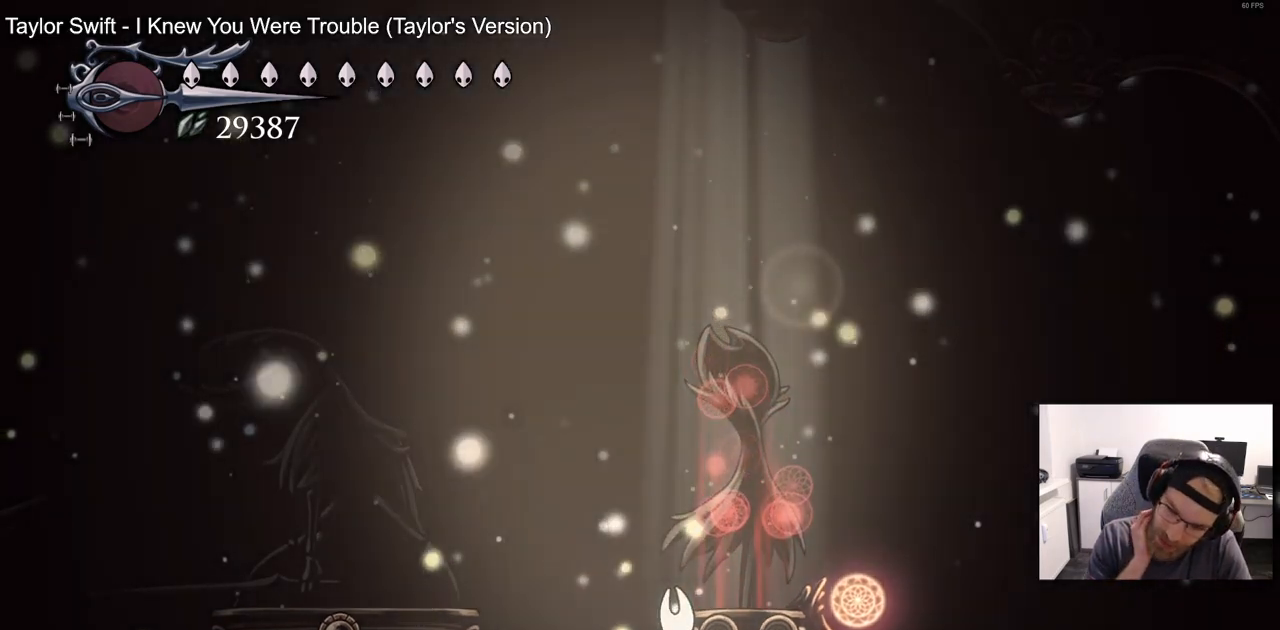
{"buttons": [], "left_stick": "center", "right_stick": "center", "events": []}
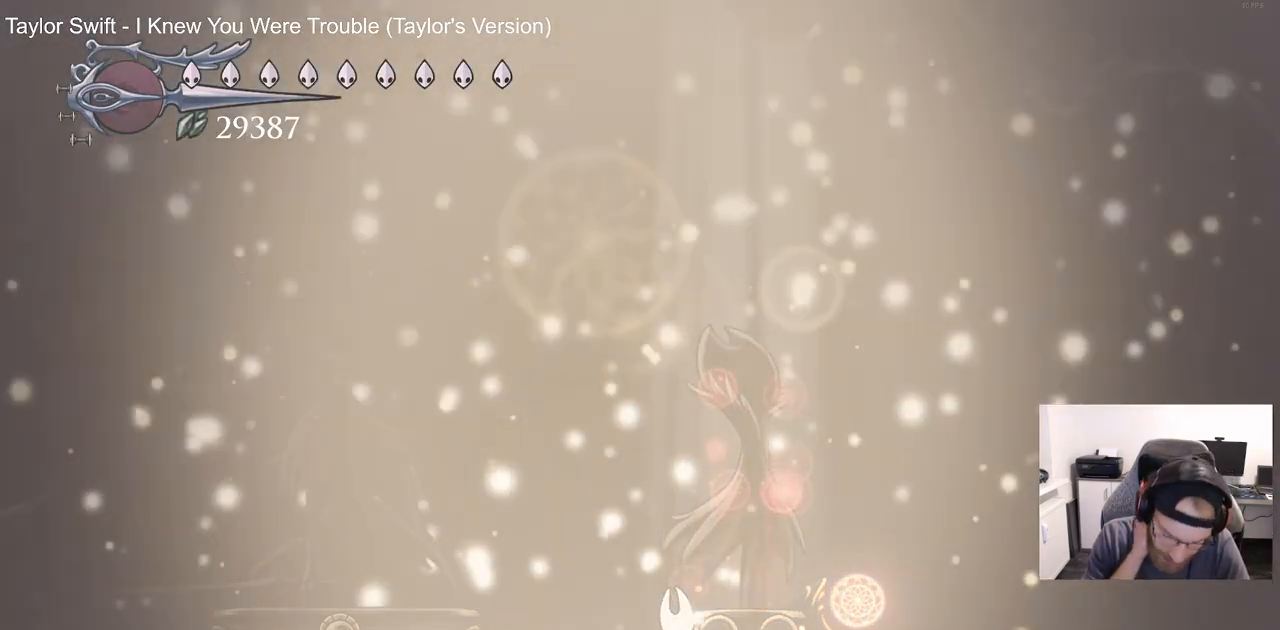
{"buttons": [], "left_stick": "center", "right_stick": "center", "events": []}
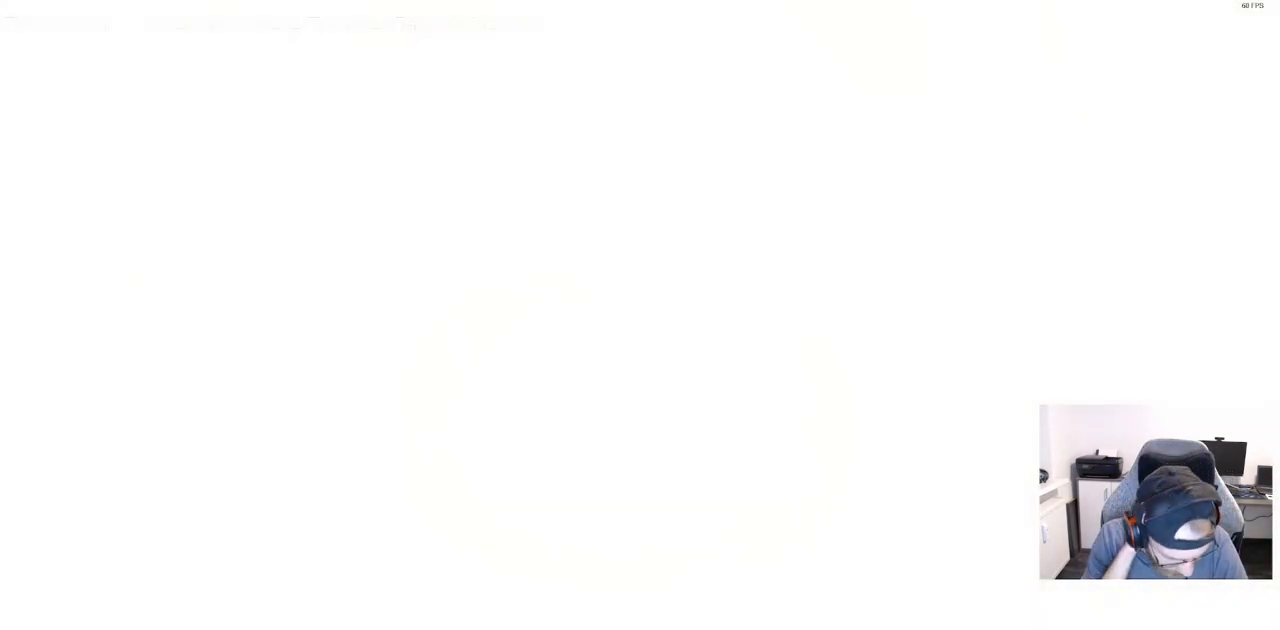
{"buttons": [], "left_stick": "center", "right_stick": "center", "events": []}
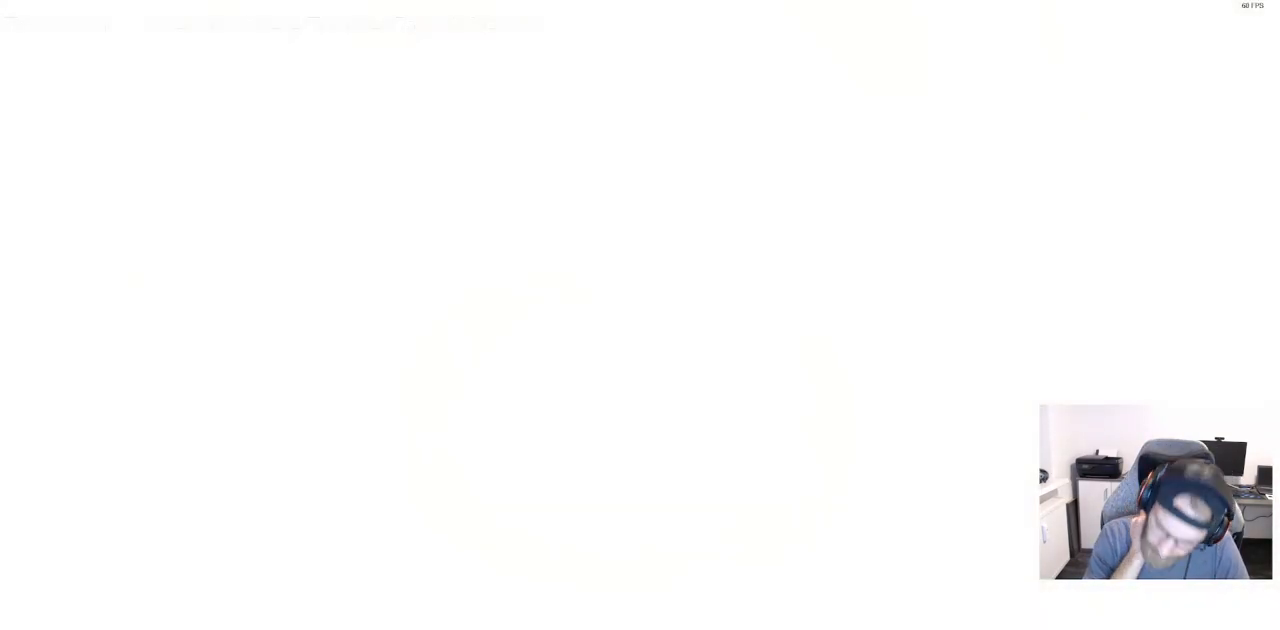
{"buttons": [], "left_stick": "center", "right_stick": "center", "events": []}
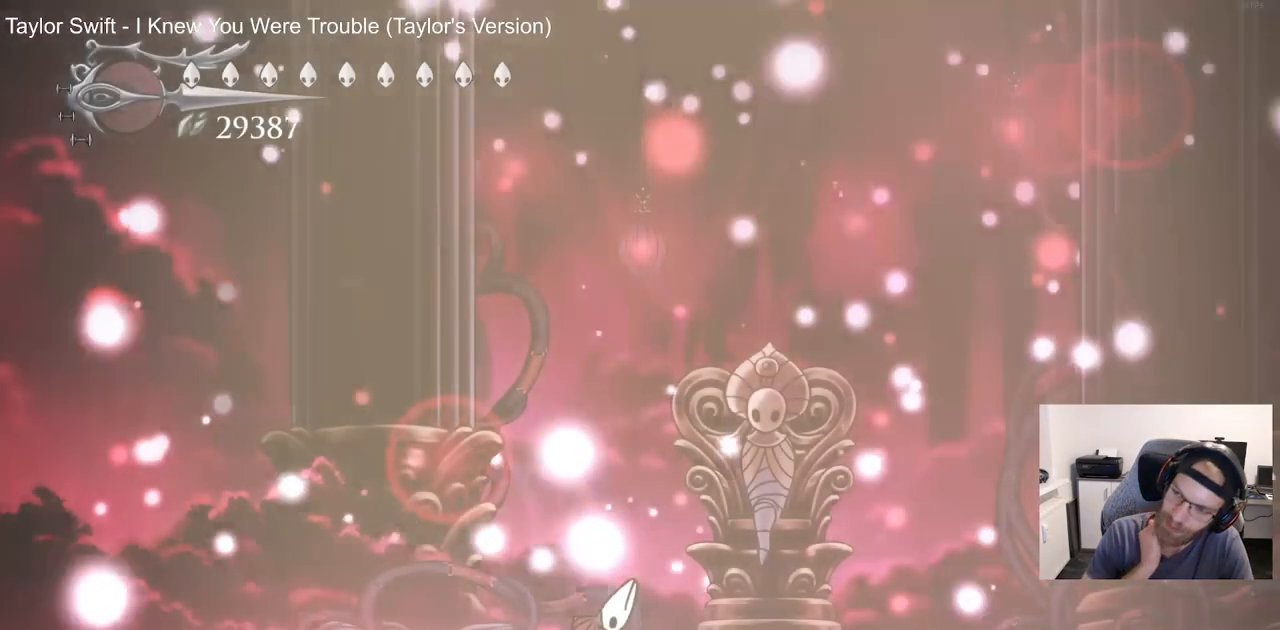
{"buttons": [], "left_stick": "center", "right_stick": "center", "events": []}